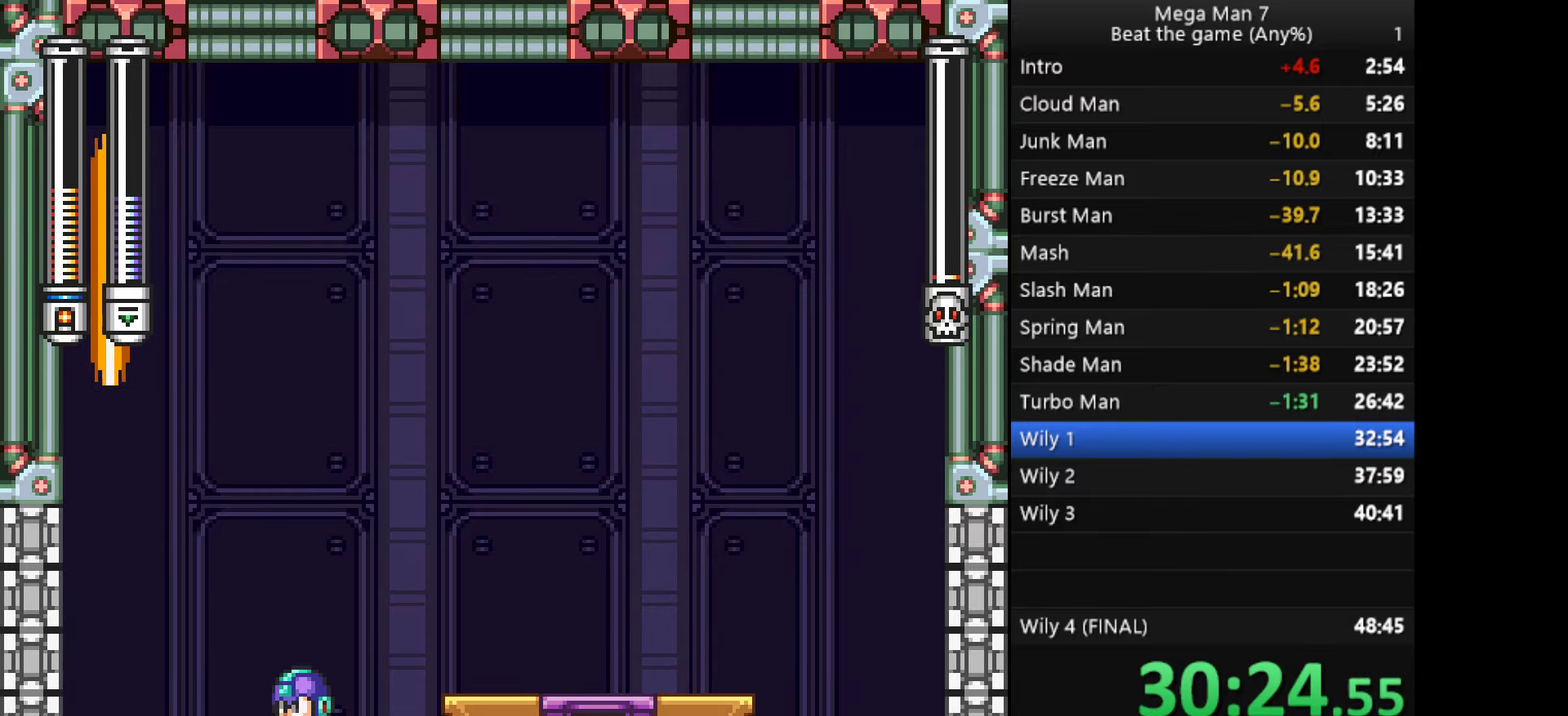
Gameplay with a controller (PlayStation layout); each line is a JSON object with the inputs held at the frame after it. "events" lists button and stick changes between this image and that frame as [ms after this image, input, new state], when the widget could be followed in between. Not read: R3 right_stick.
{"buttons": ["CROSS"], "left_stick": "right", "events": [[434, "CROSS", "down"]]}
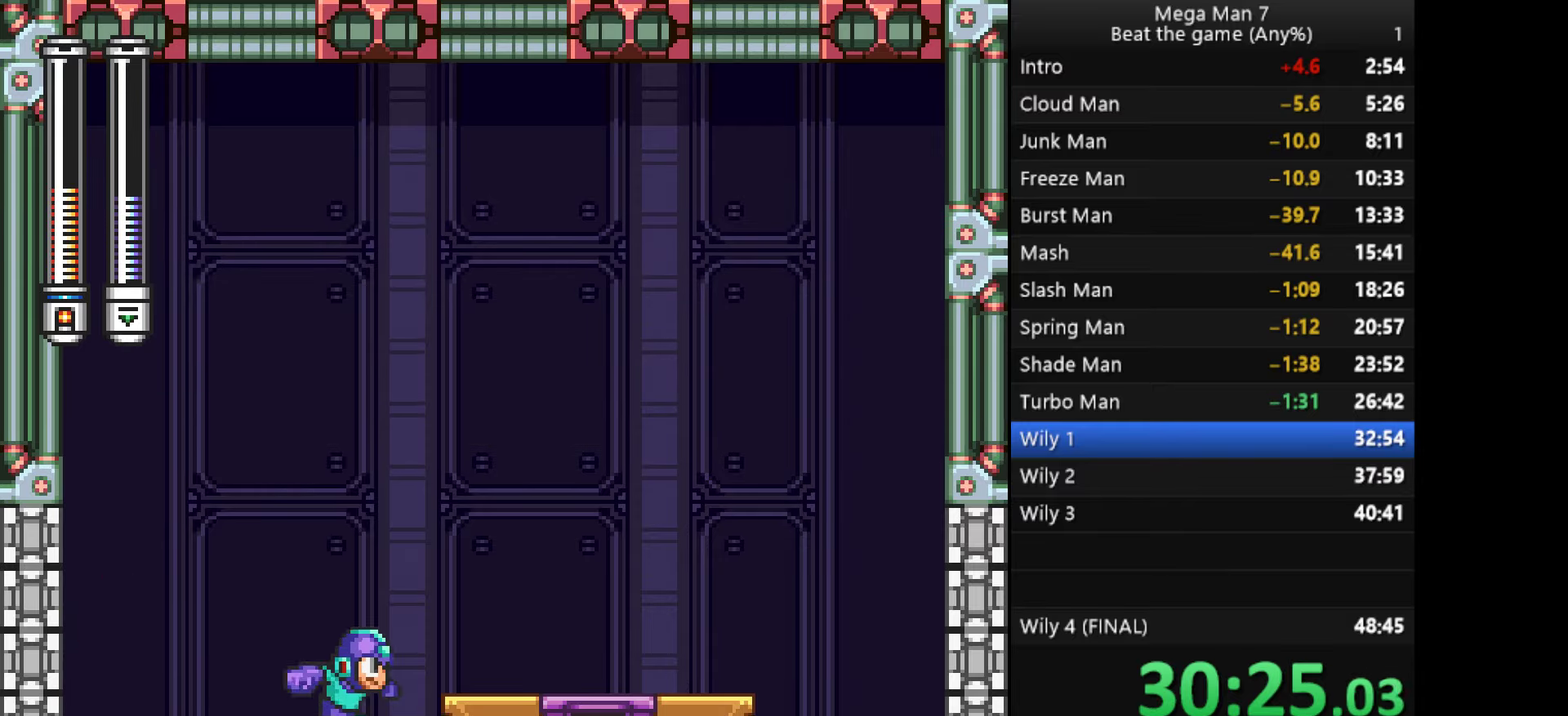
{"buttons": ["CROSS"], "left_stick": "down", "events": [[133, "CROSS", "up"], [417, "CROSS", "down"], [417, "left_stick", "down"]]}
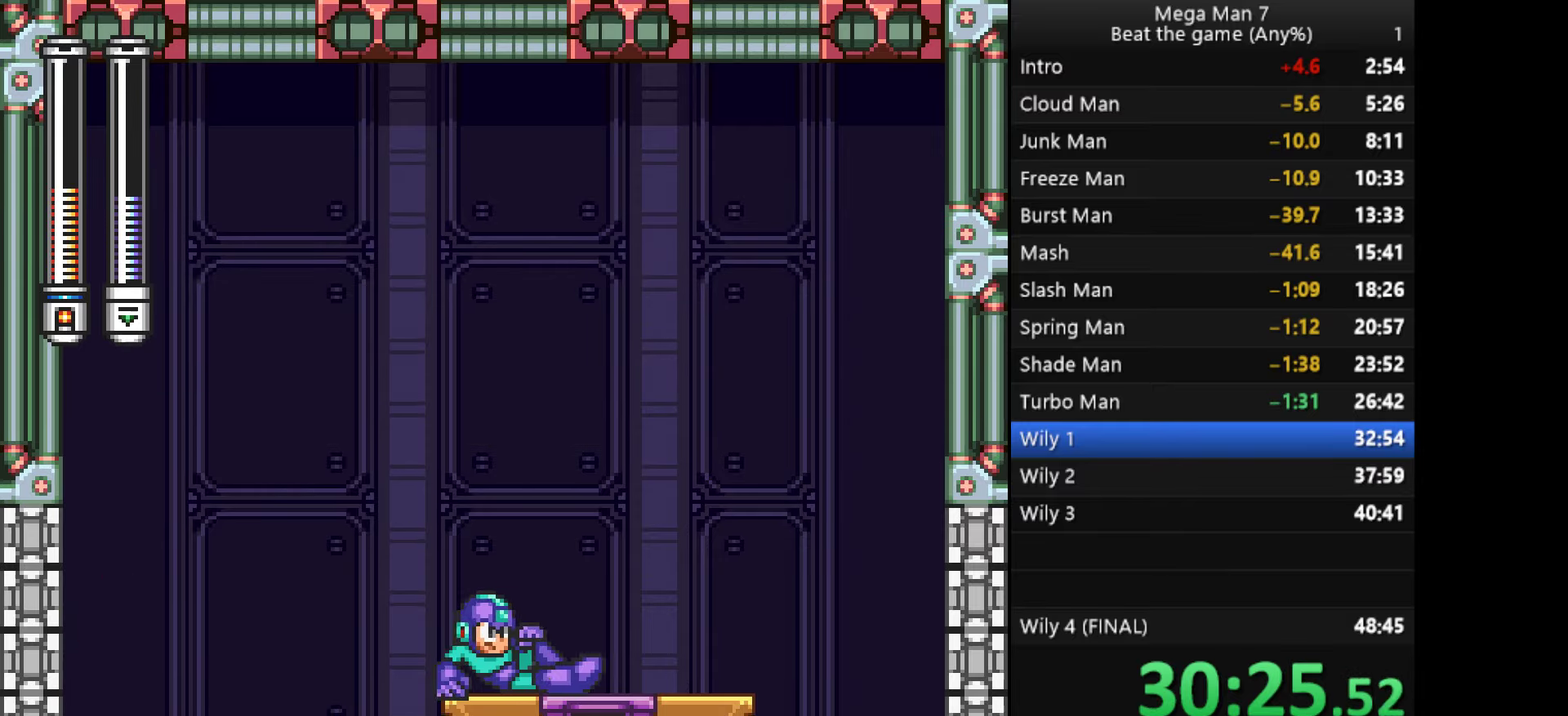
{"buttons": [], "left_stick": "up-right", "events": [[50, "CROSS", "up"], [116, "left_stick", "up-right"], [166, "L1", "down"], [266, "L1", "up"], [333, "L1", "down"], [433, "L1", "up"]]}
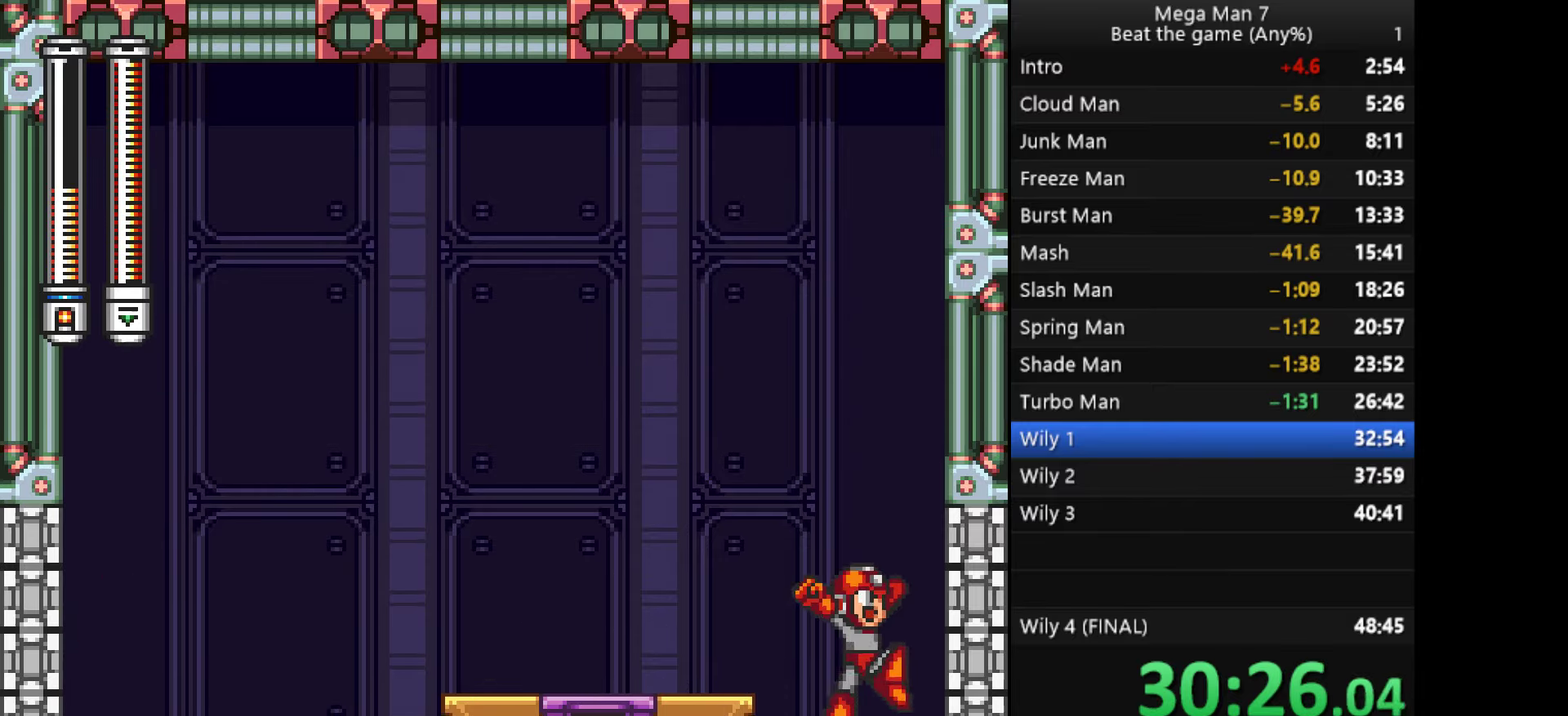
{"buttons": [], "left_stick": "right", "events": [[417, "left_stick", "right"]]}
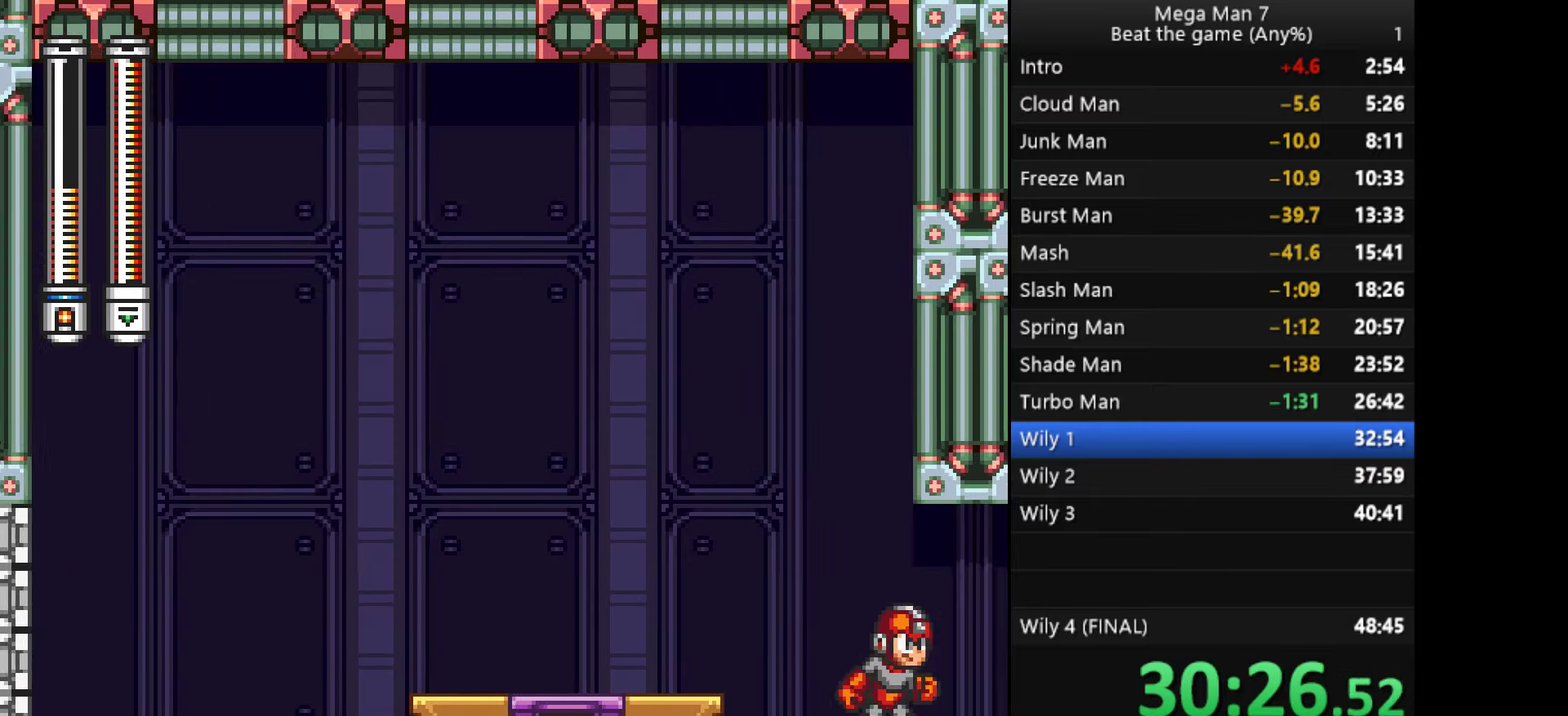
{"buttons": [], "left_stick": "up-right", "events": [[500, "left_stick", "up-right"]]}
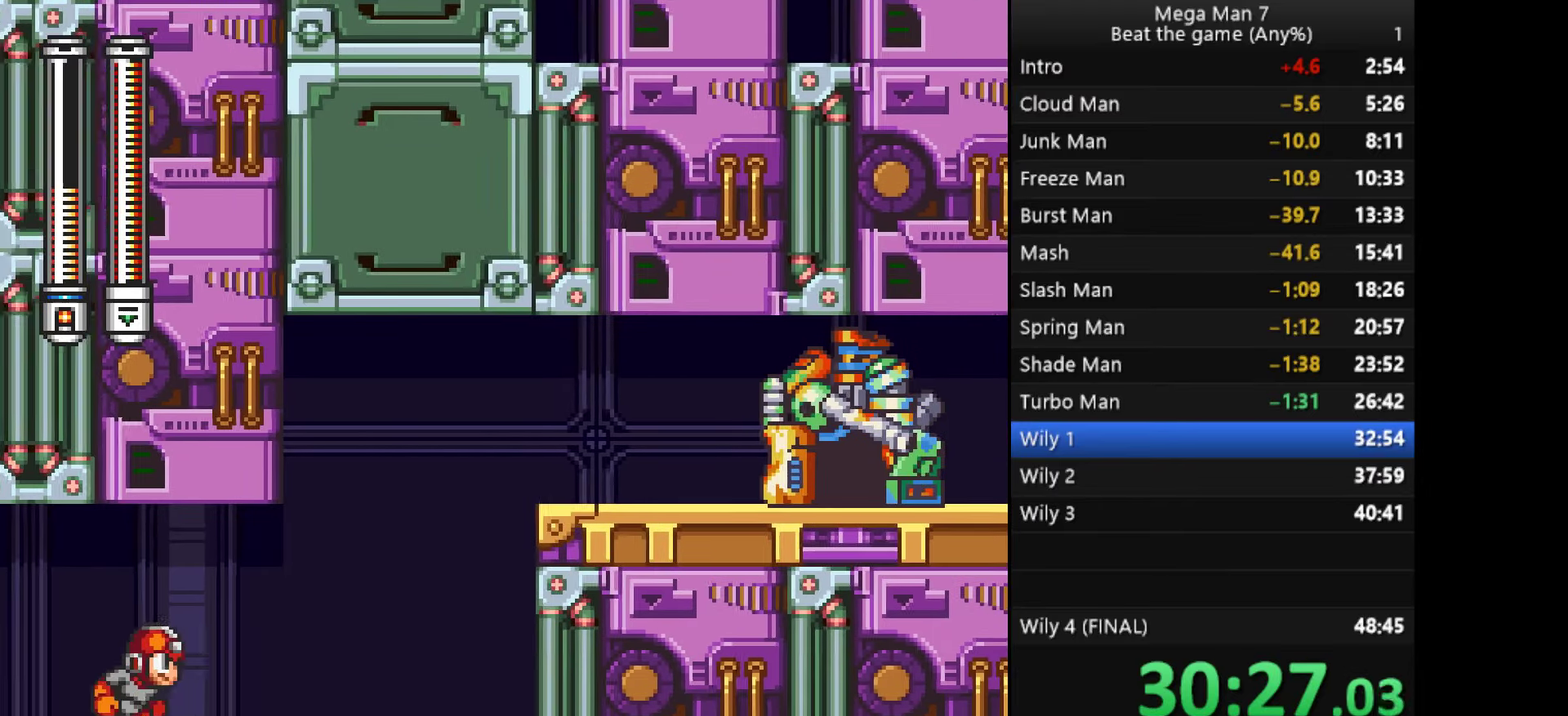
{"buttons": [], "left_stick": "up-right", "events": [[367, "left_stick", "down"], [384, "CROSS", "down"], [467, "CROSS", "up"], [484, "left_stick", "up-right"]]}
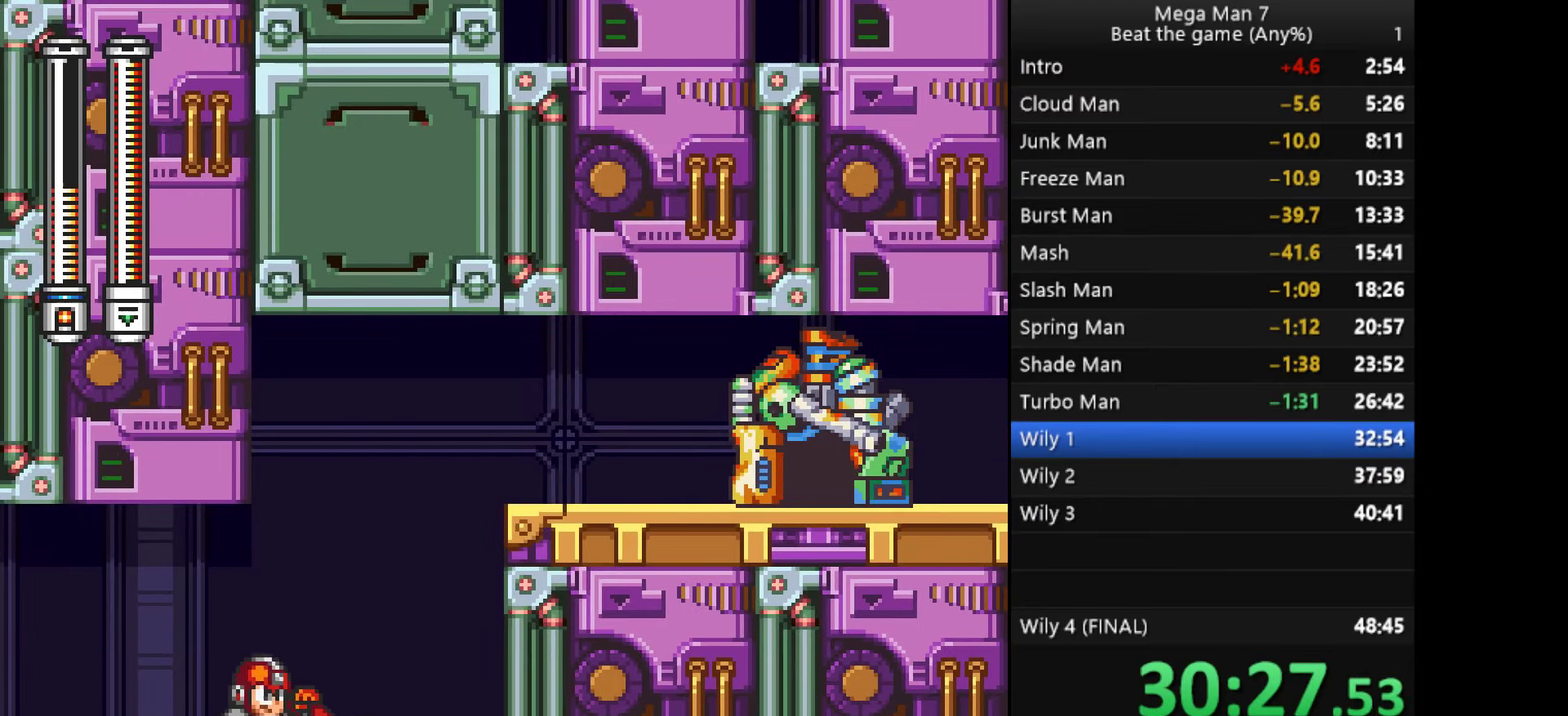
{"buttons": [], "left_stick": "right", "events": [[33, "CROSS", "down"], [150, "SQUARE", "down"], [350, "SQUARE", "up"], [400, "CROSS", "up"], [467, "left_stick", "right"]]}
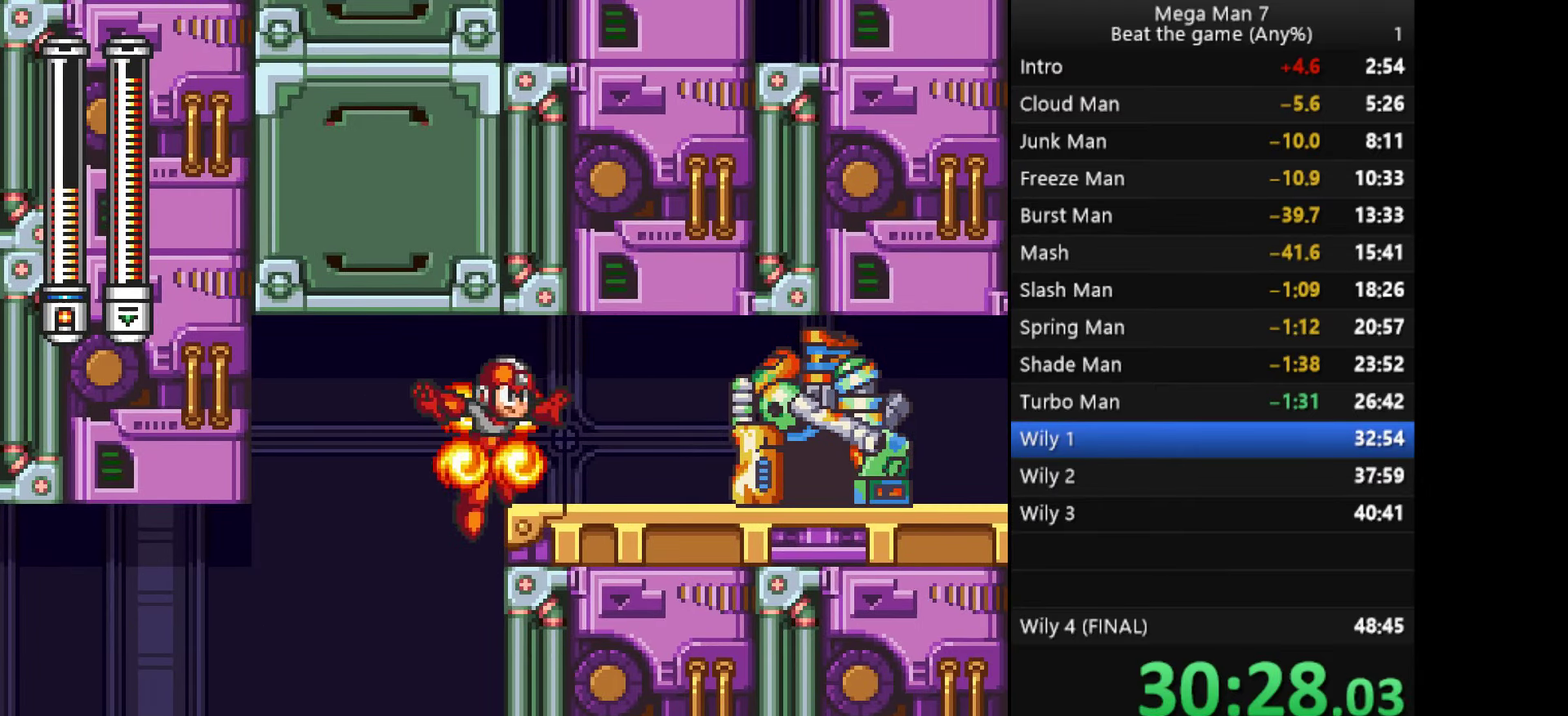
{"buttons": ["CROSS"], "left_stick": "up-right", "events": [[17, "left_stick", "center"], [133, "left_stick", "right"], [350, "left_stick", "down"], [384, "CROSS", "down"], [501, "left_stick", "up-right"]]}
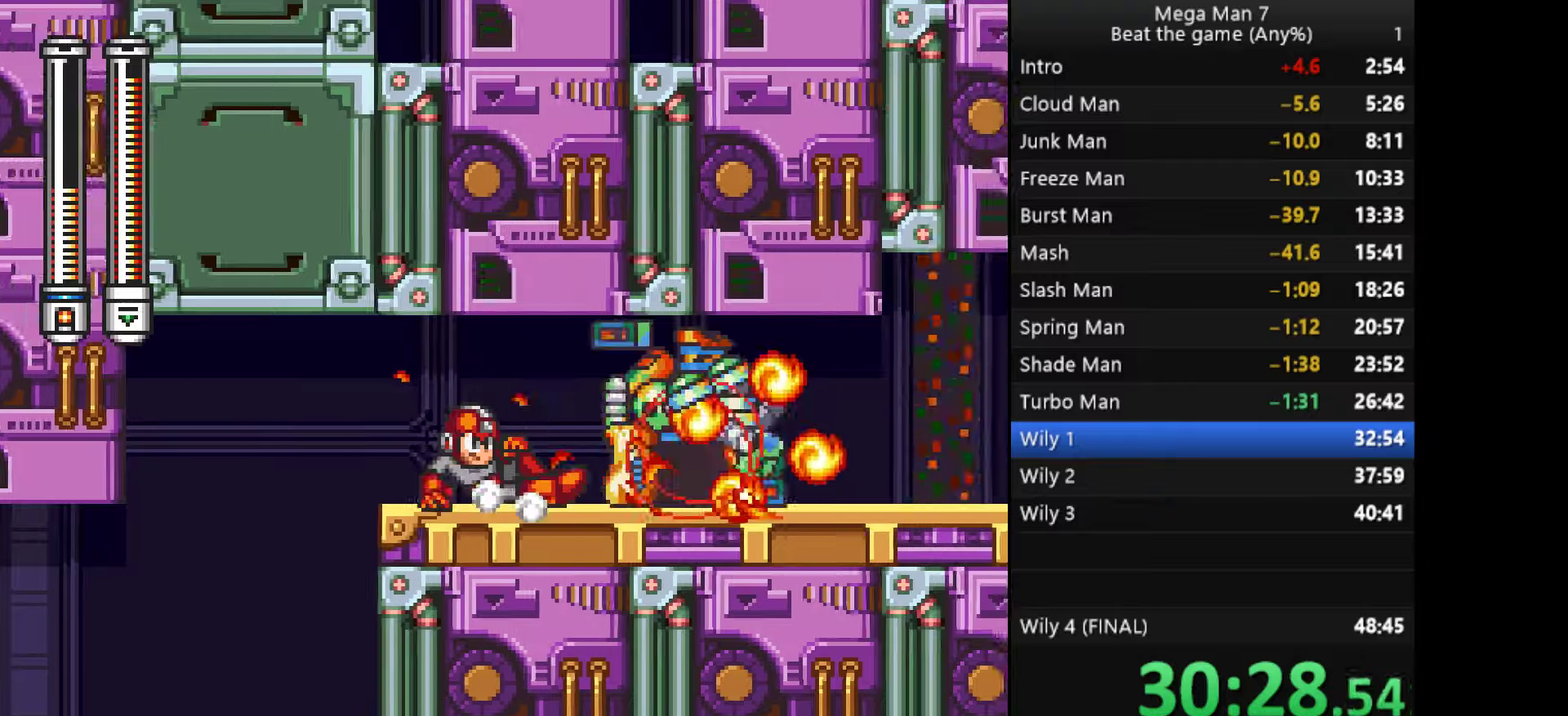
{"buttons": [], "left_stick": "right", "events": [[67, "CROSS", "up"], [83, "left_stick", "right"]]}
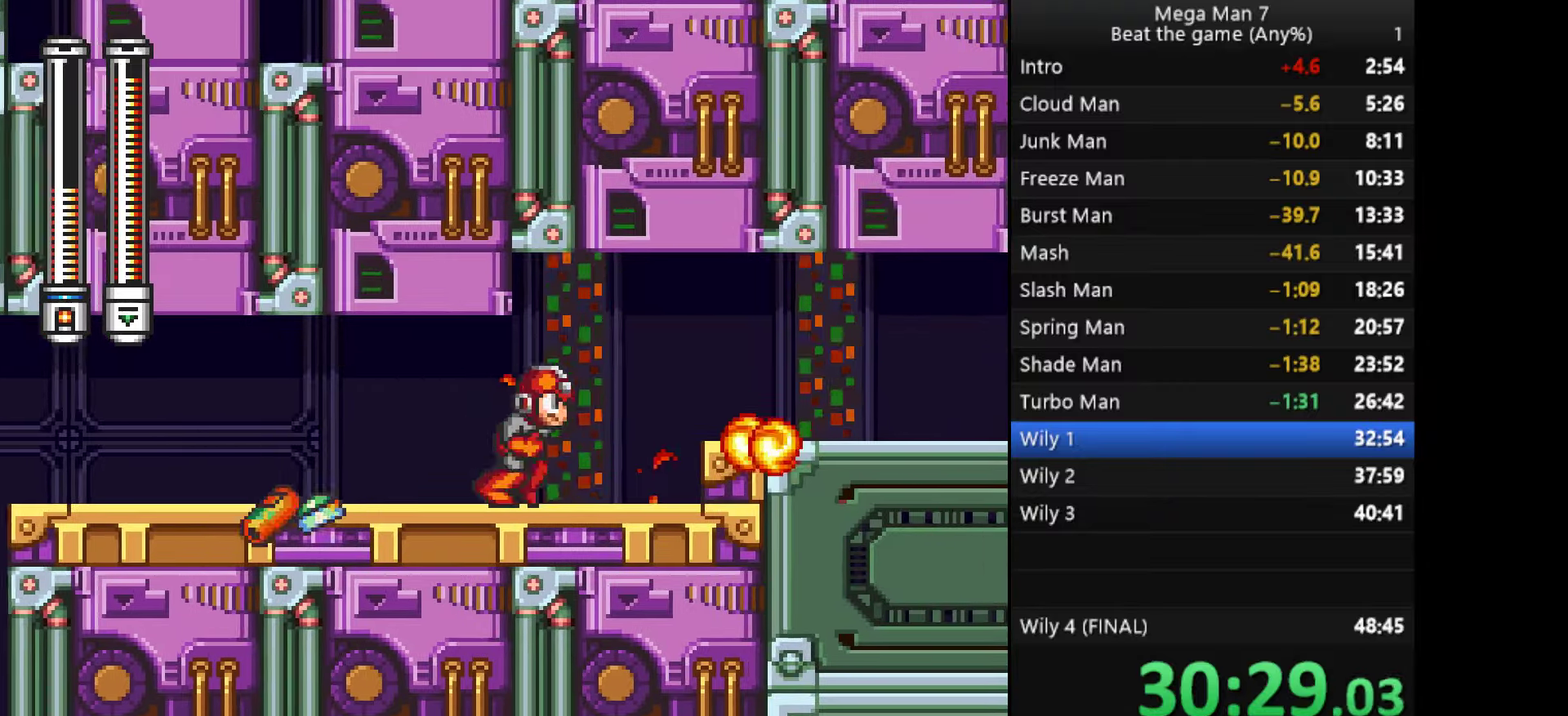
{"buttons": [], "left_stick": "right", "events": [[317, "CROSS", "down"], [384, "SQUARE", "down"], [417, "CROSS", "up"], [467, "SQUARE", "up"]]}
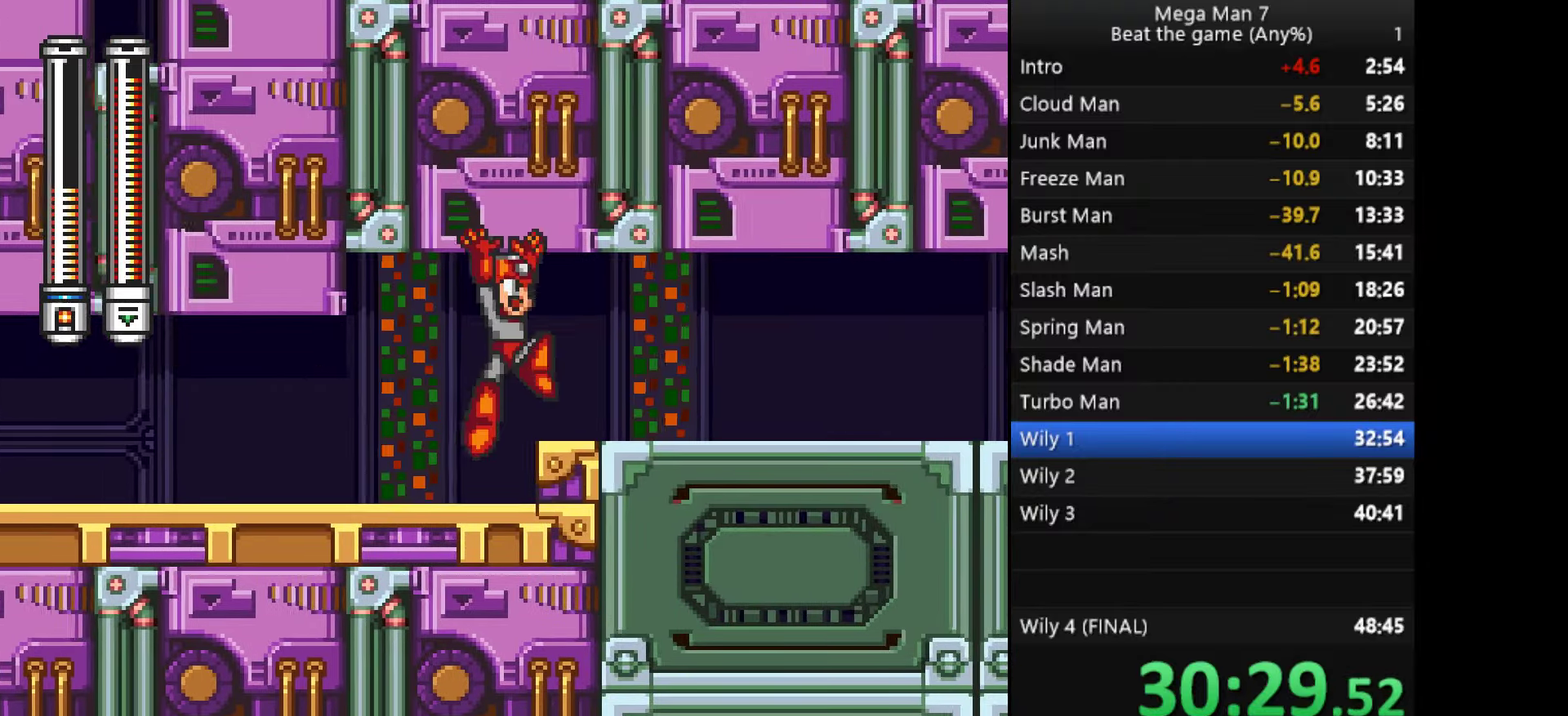
{"buttons": ["CROSS"], "left_stick": "down-right"}
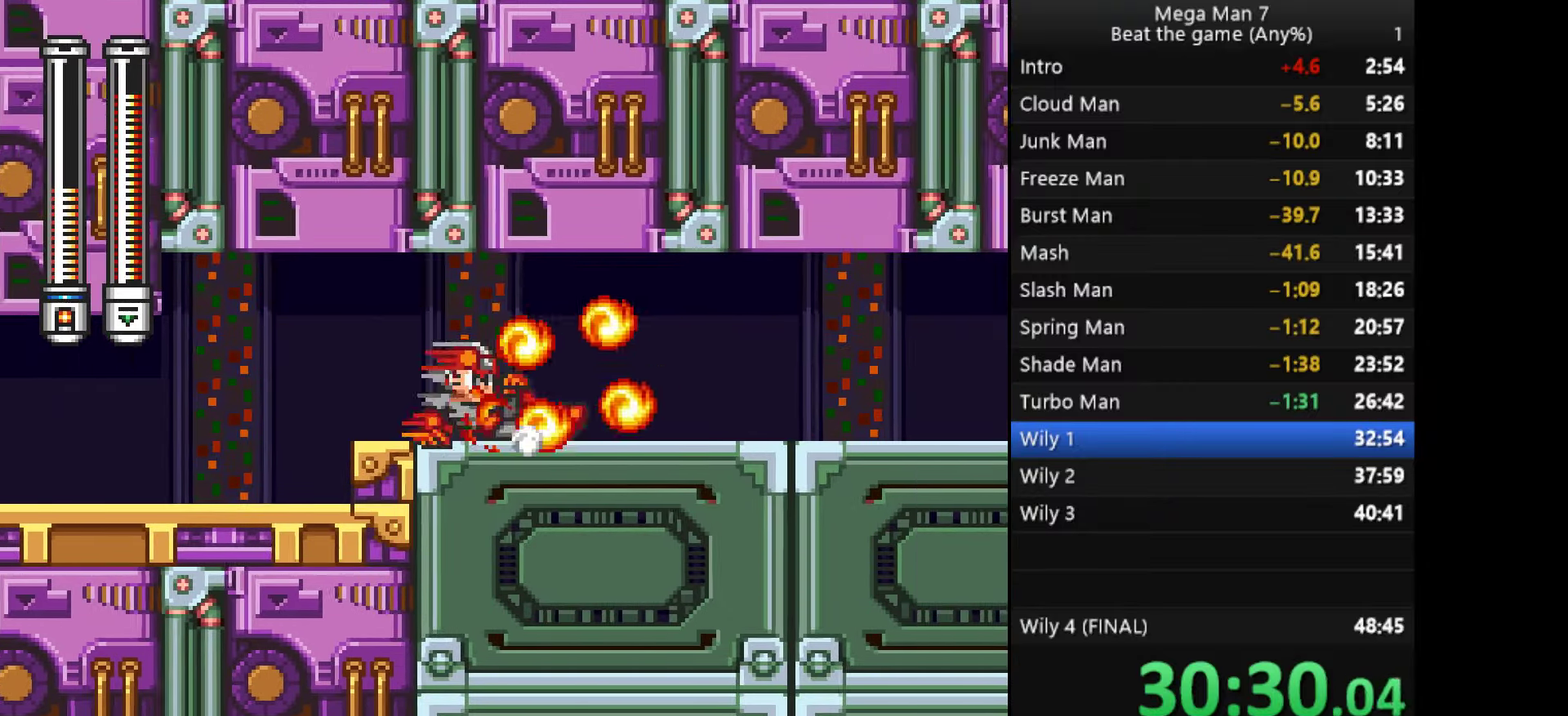
{"buttons": [], "left_stick": "right"}
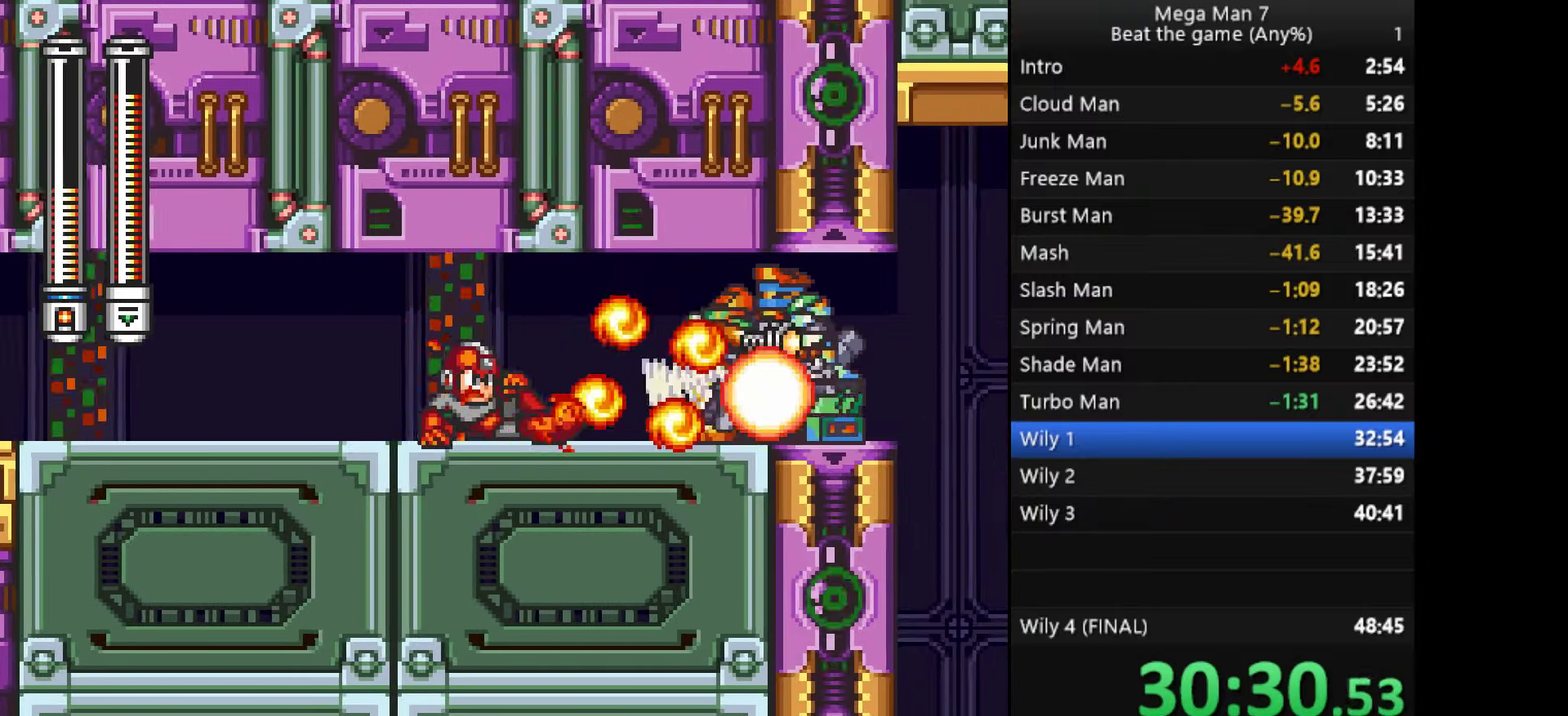
{"buttons": [], "left_stick": "right", "events": [[250, "left_stick", "down"], [267, "CROSS", "down"], [333, "left_stick", "right"], [400, "CROSS", "up"]]}
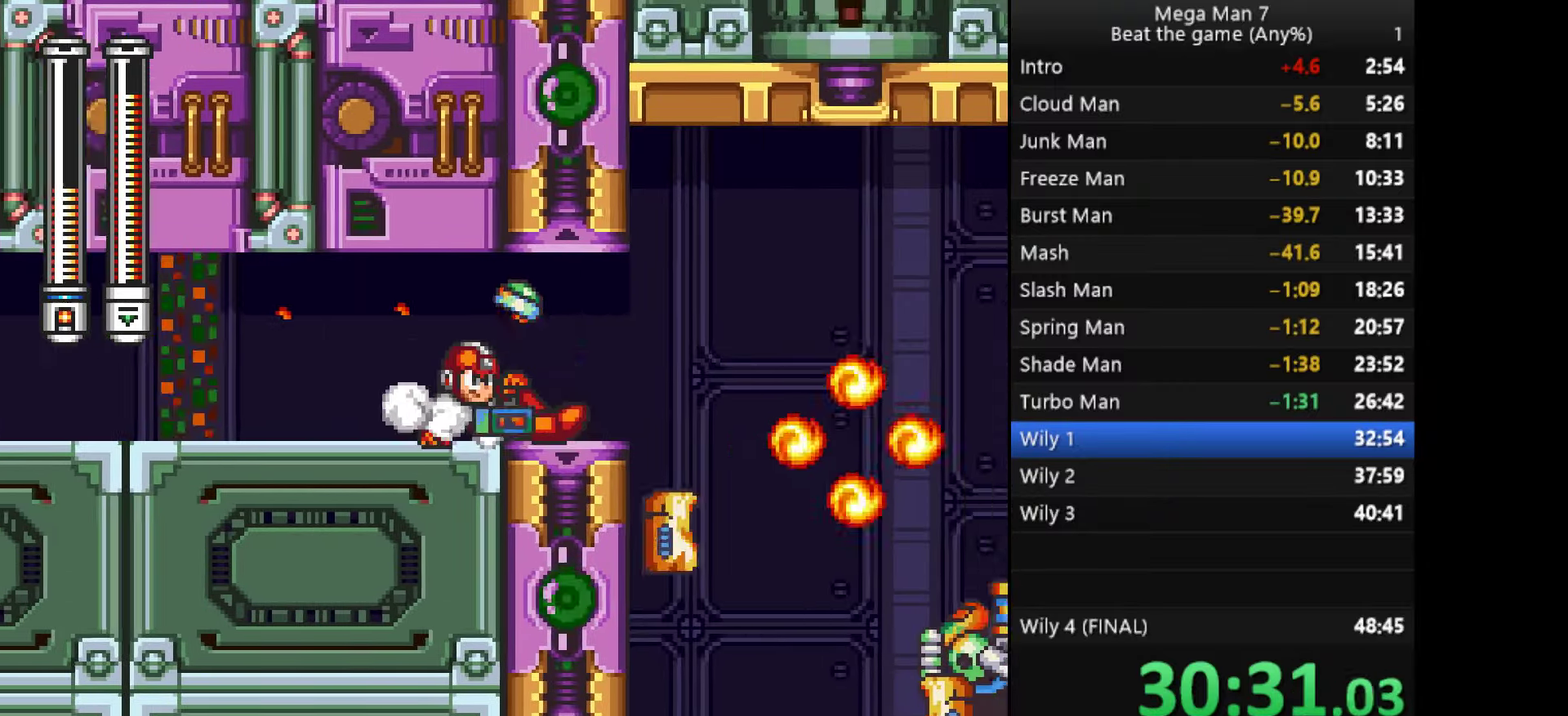
{"buttons": [], "left_stick": "up-right", "events": [[501, "left_stick", "up-right"]]}
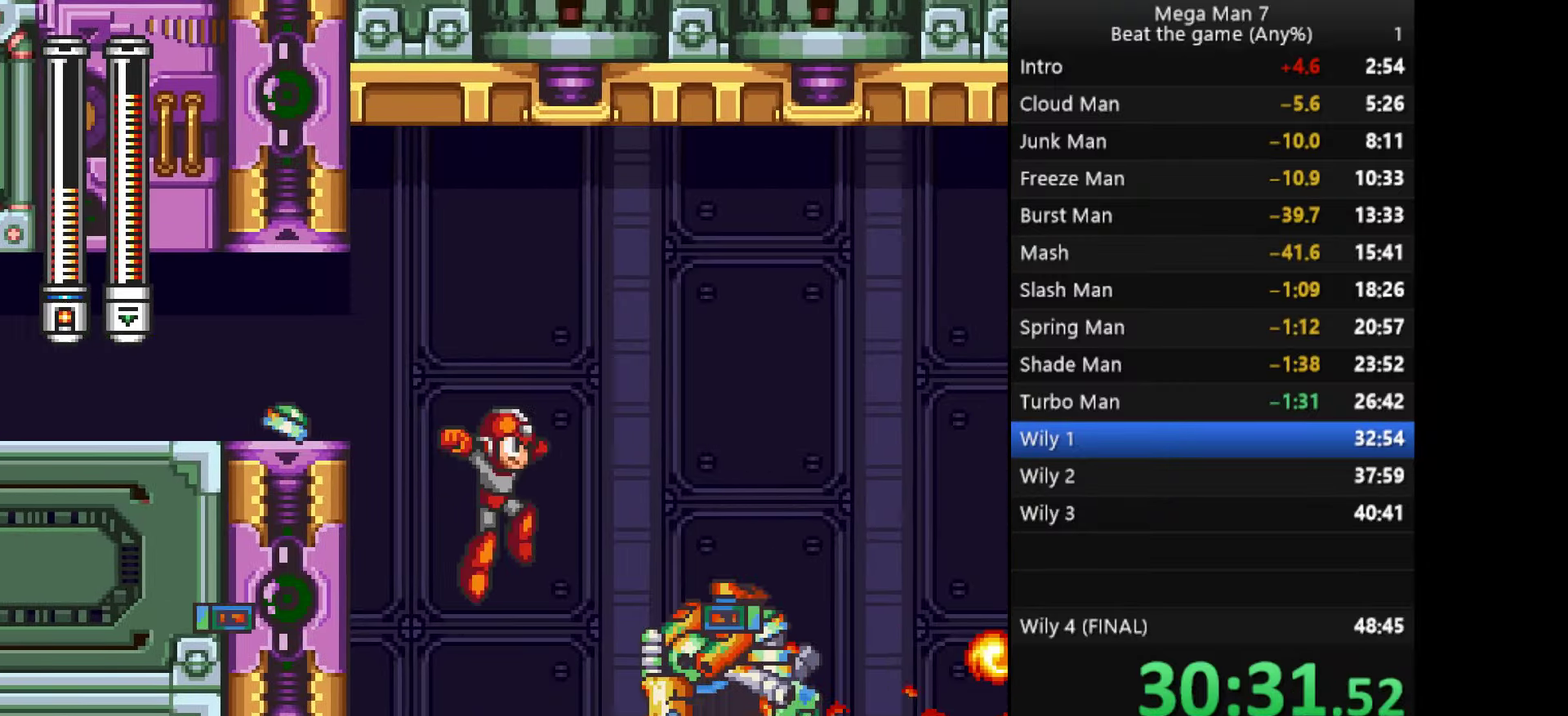
{"buttons": [], "left_stick": "right", "events": [[217, "left_stick", "down"], [250, "CROSS", "down"], [317, "left_stick", "right"], [384, "CROSS", "up"]]}
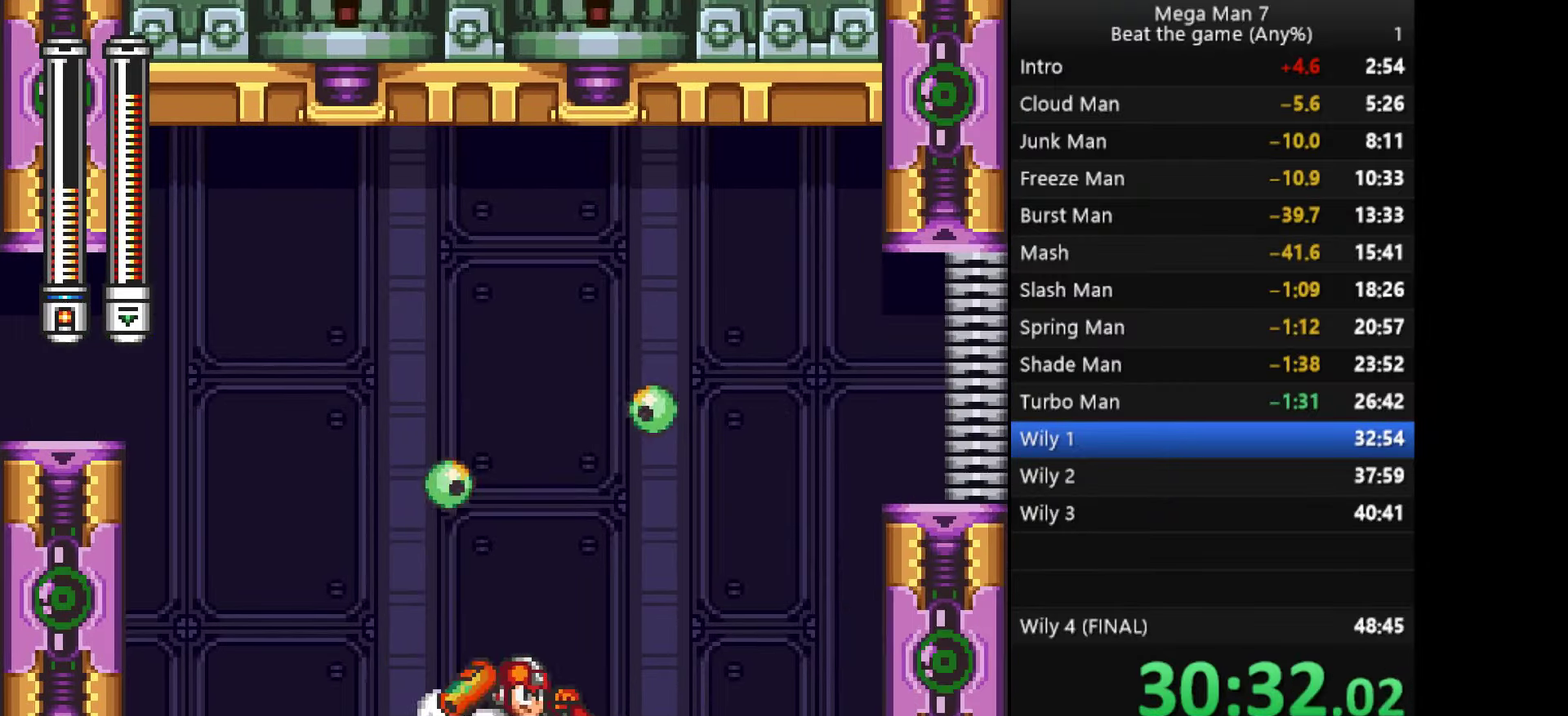
{"buttons": ["CROSS"], "left_stick": "right", "events": [[200, "CROSS", "down"], [251, "R1", "down"], [384, "R1", "up"]]}
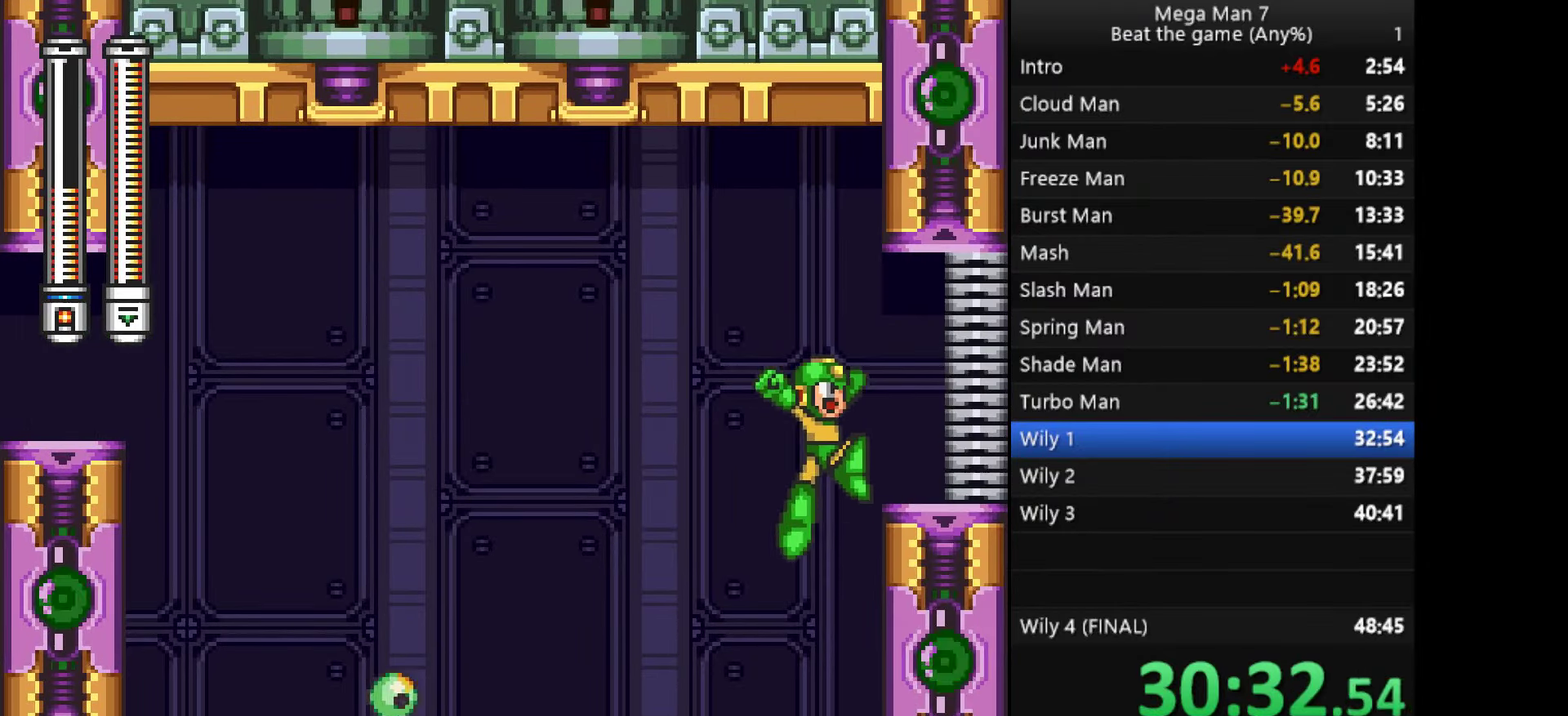
{"buttons": [], "left_stick": "right", "events": [[167, "CROSS", "up"], [250, "CROSS", "down"], [250, "left_stick", "down"], [333, "left_stick", "right"], [384, "CROSS", "up"]]}
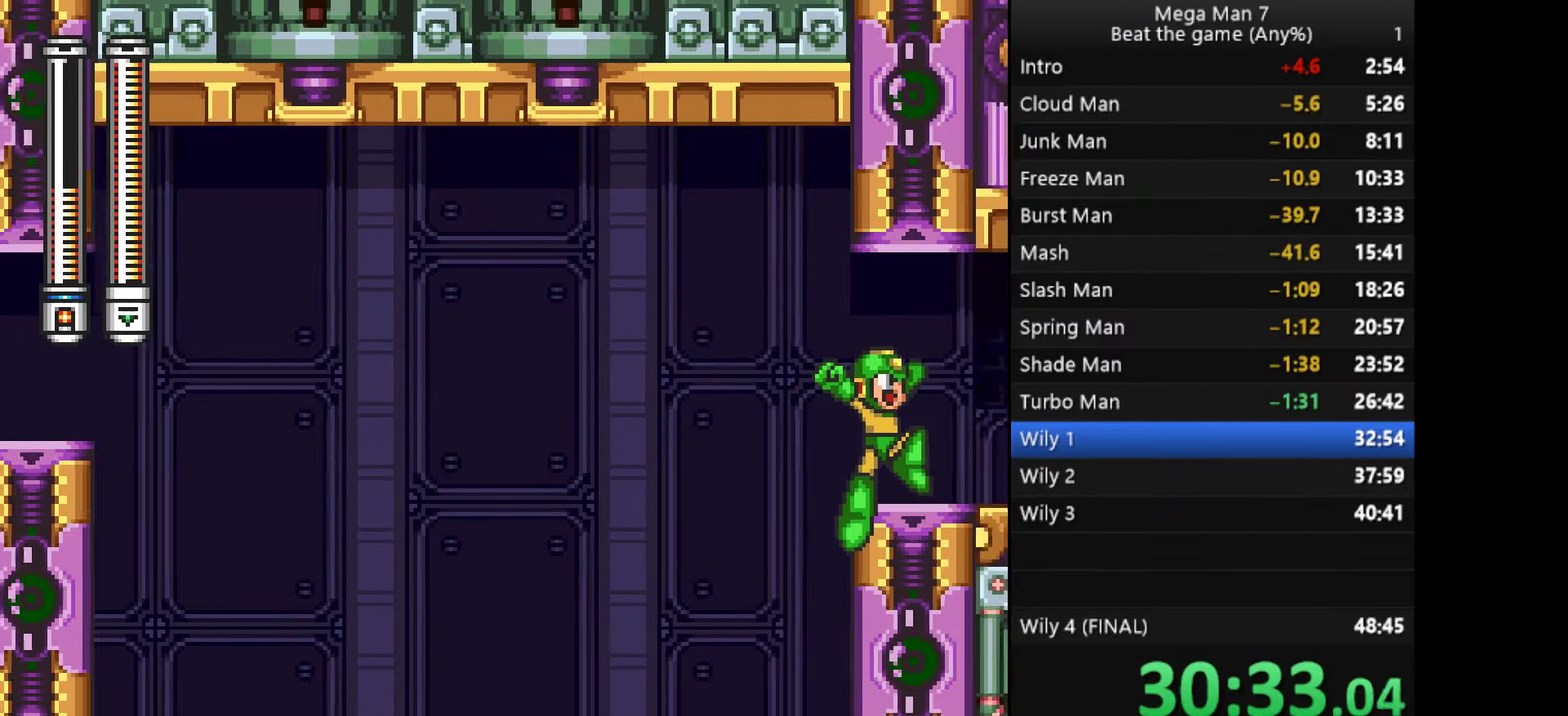
{"buttons": [], "left_stick": "right", "events": []}
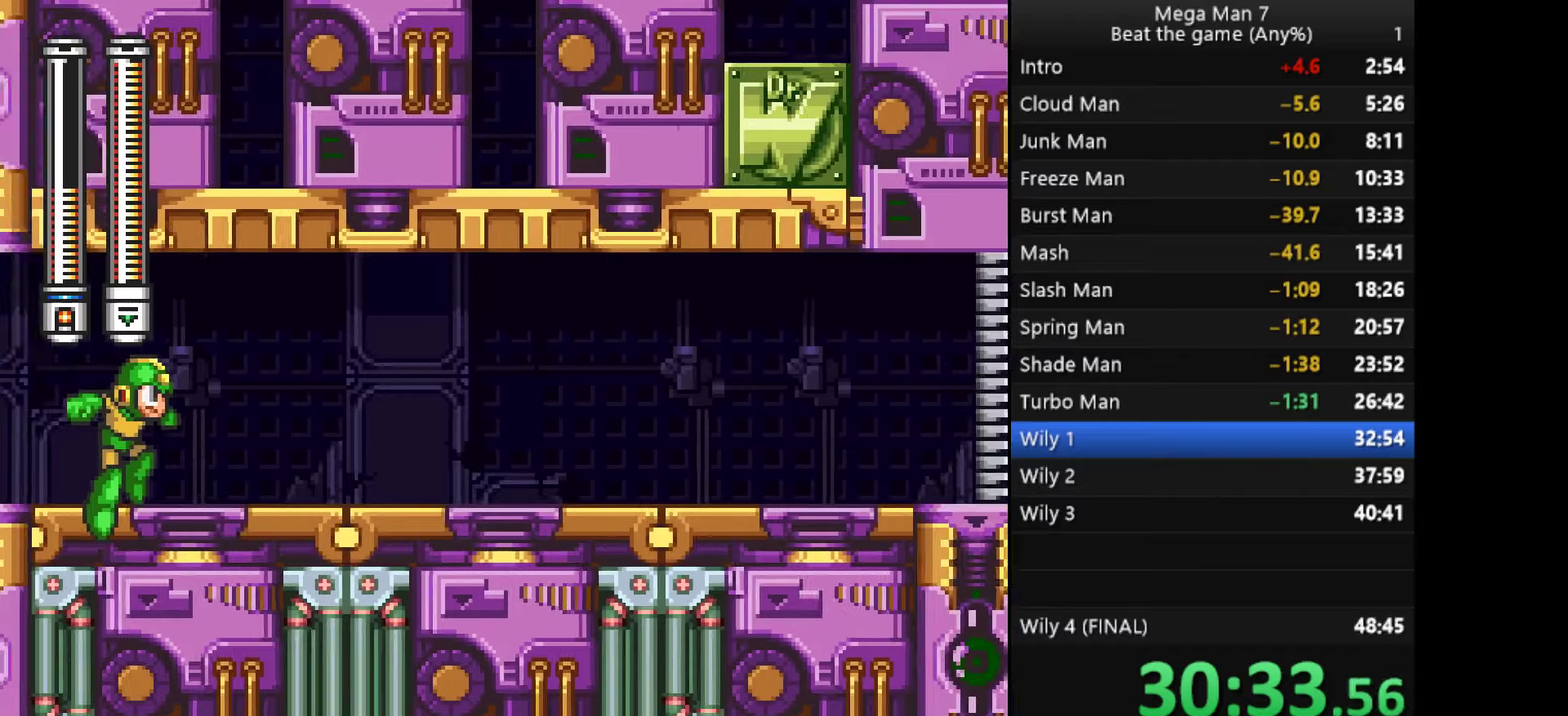
{"buttons": [], "left_stick": "right", "events": [[284, "left_stick", "down"], [300, "CROSS", "down"], [384, "left_stick", "right"], [417, "CROSS", "up"]]}
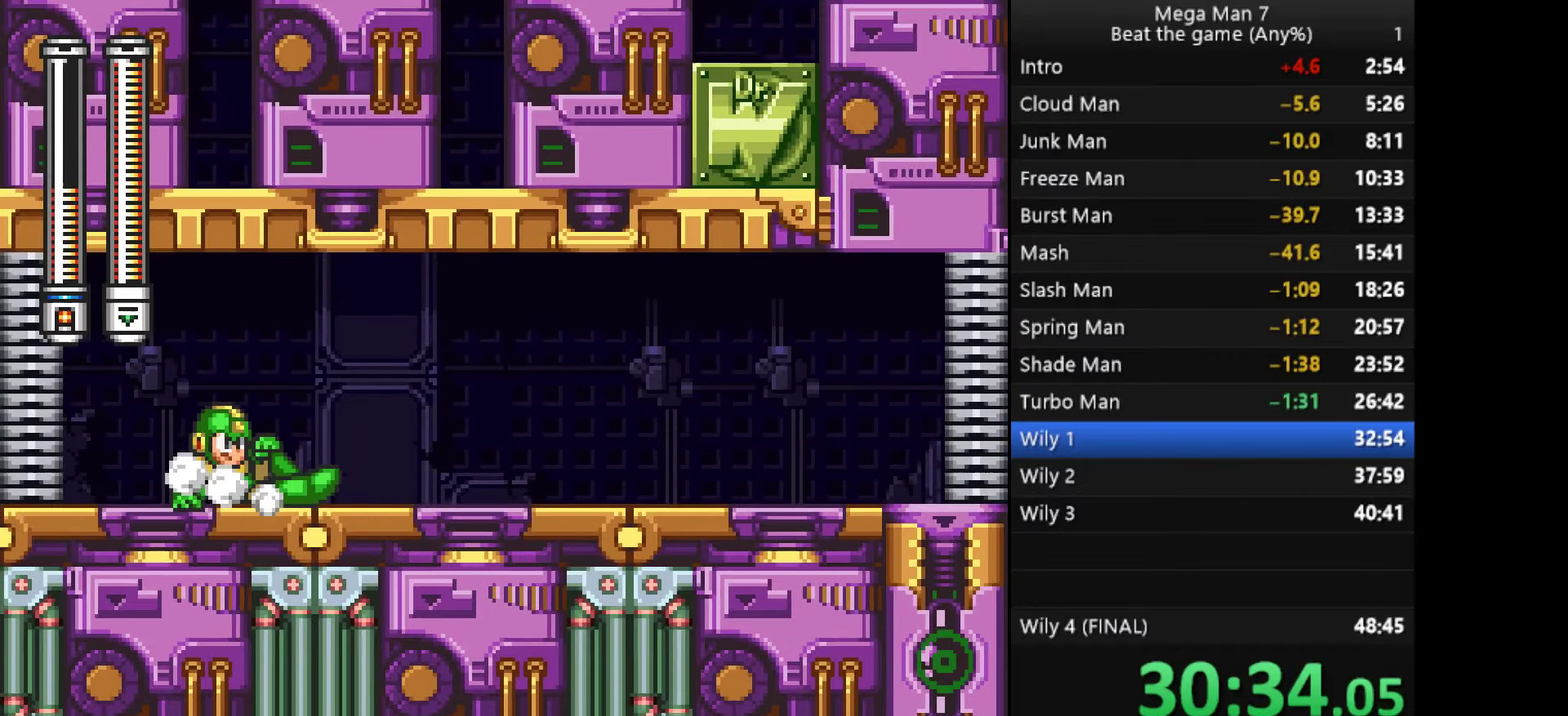
{"buttons": ["CROSS"], "left_stick": "down", "events": [[450, "left_stick", "down"], [483, "CROSS", "down"]]}
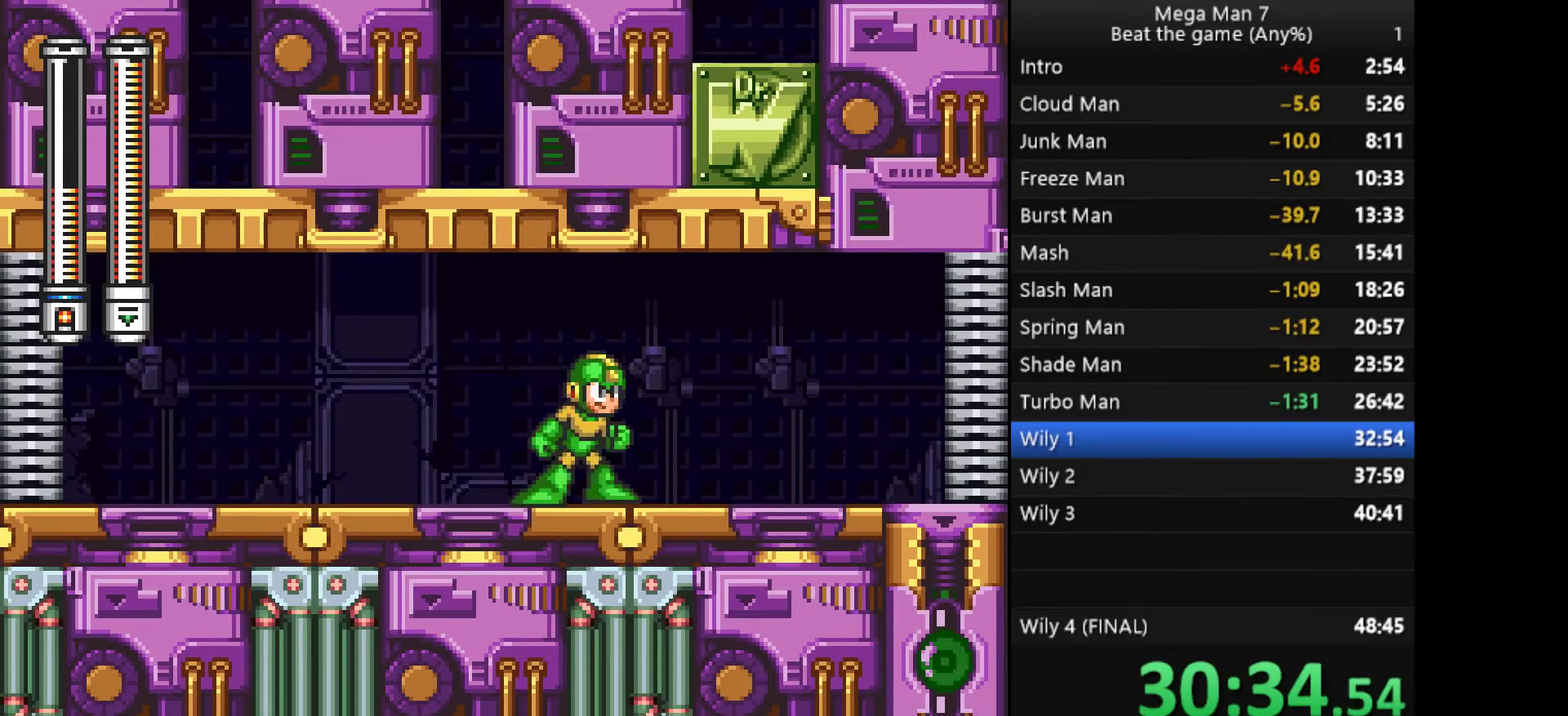
{"buttons": [], "left_stick": "center", "events": [[50, "left_stick", "right"], [67, "CROSS", "up"], [434, "left_stick", "center"]]}
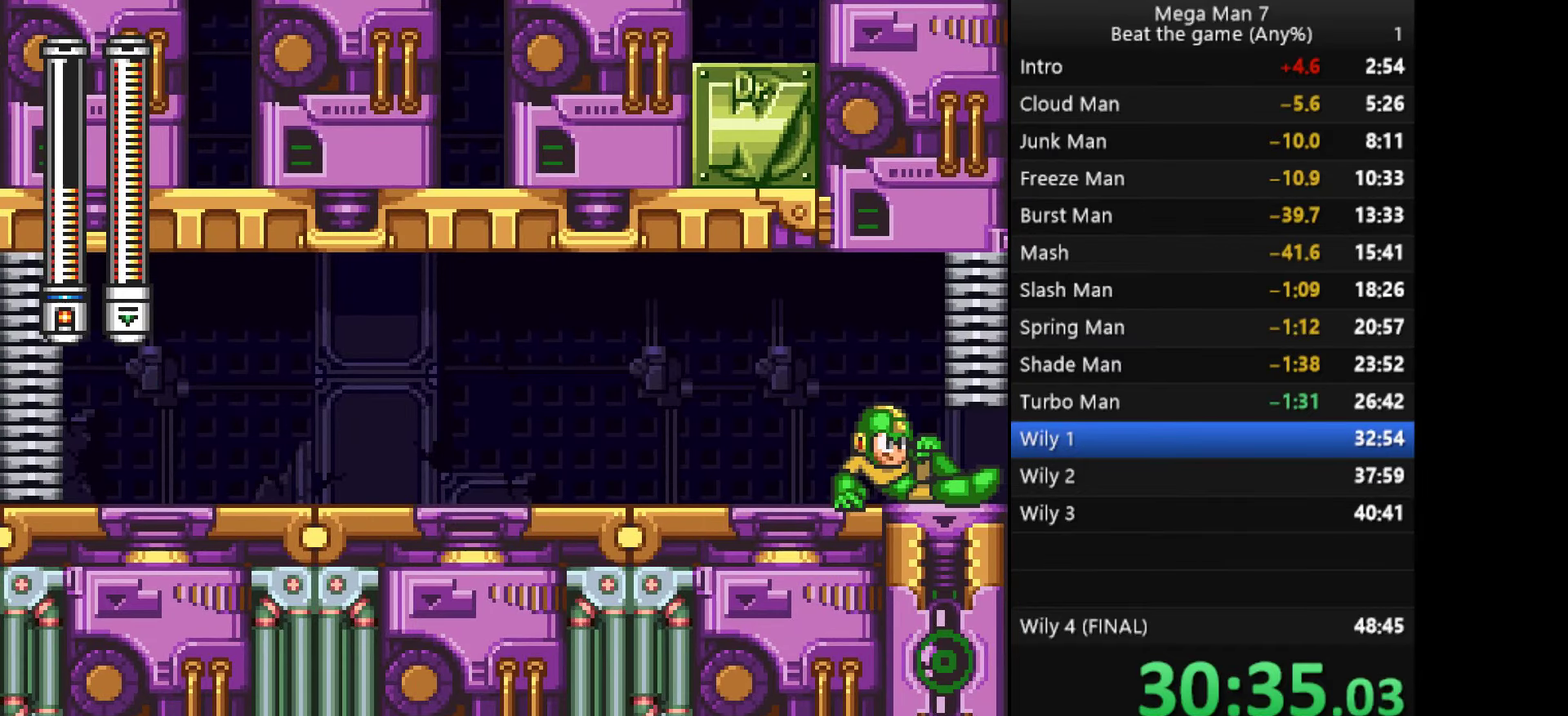
{"buttons": [], "left_stick": "center", "events": [[133, "left_stick", "right"], [367, "left_stick", "center"]]}
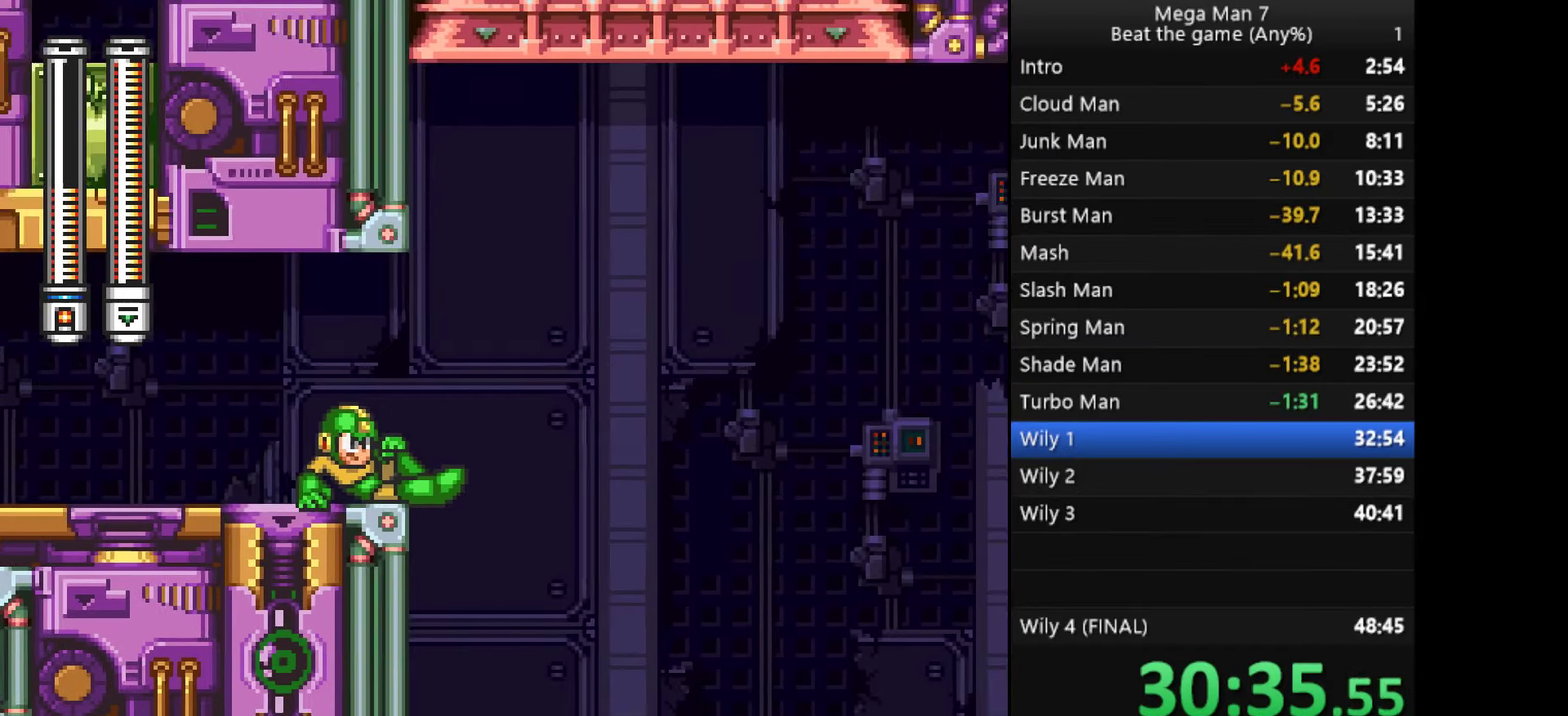
{"buttons": [], "left_stick": "center", "events": []}
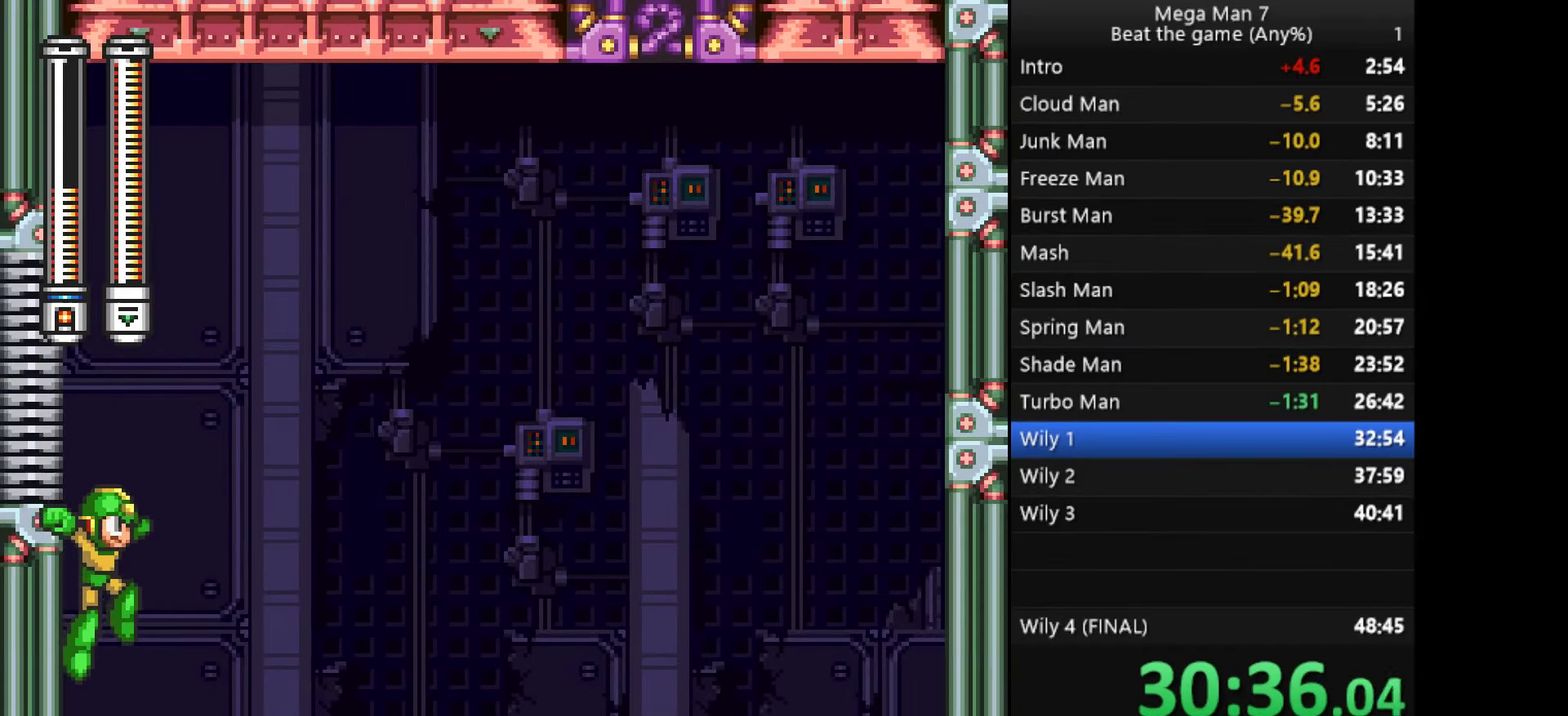
{"buttons": [], "left_stick": "center", "events": []}
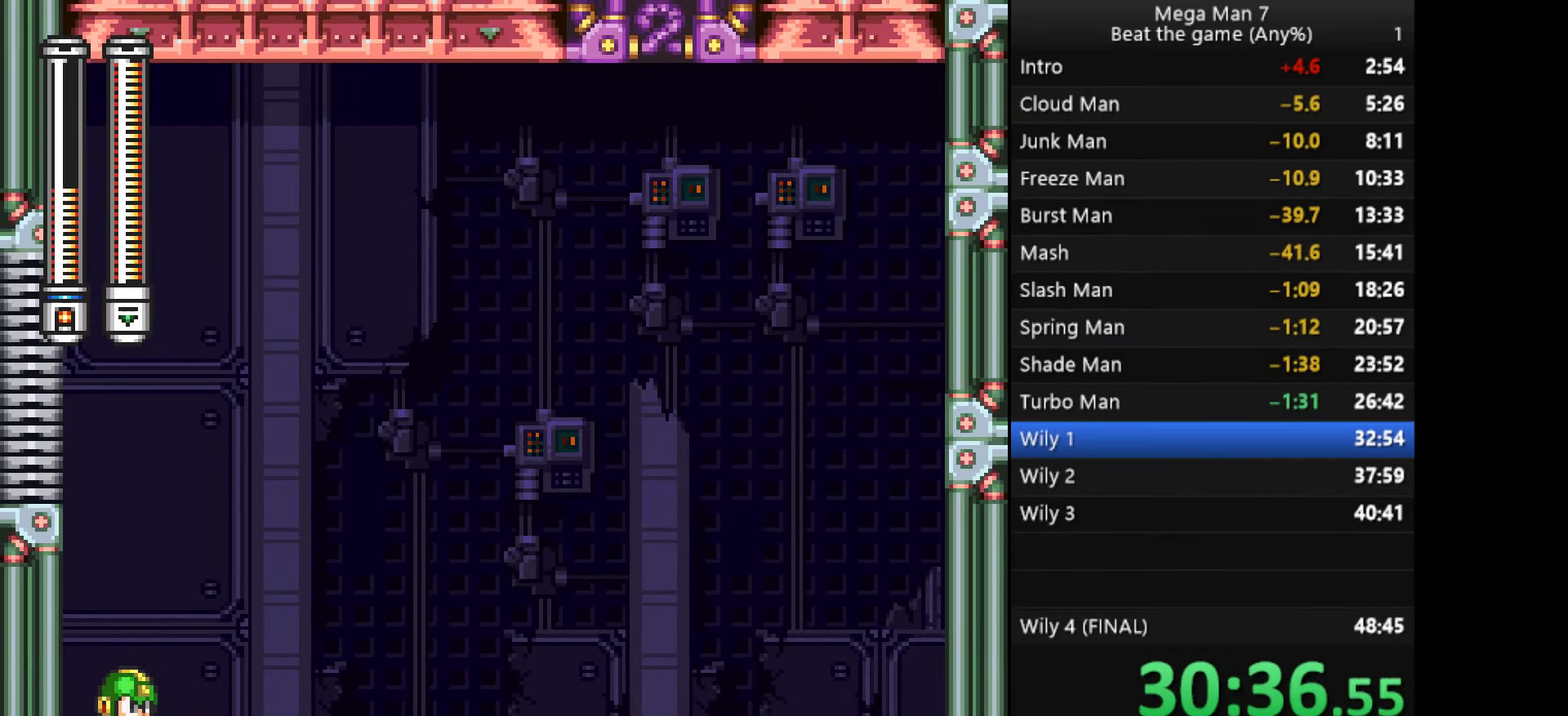
{"buttons": [], "left_stick": "center", "events": []}
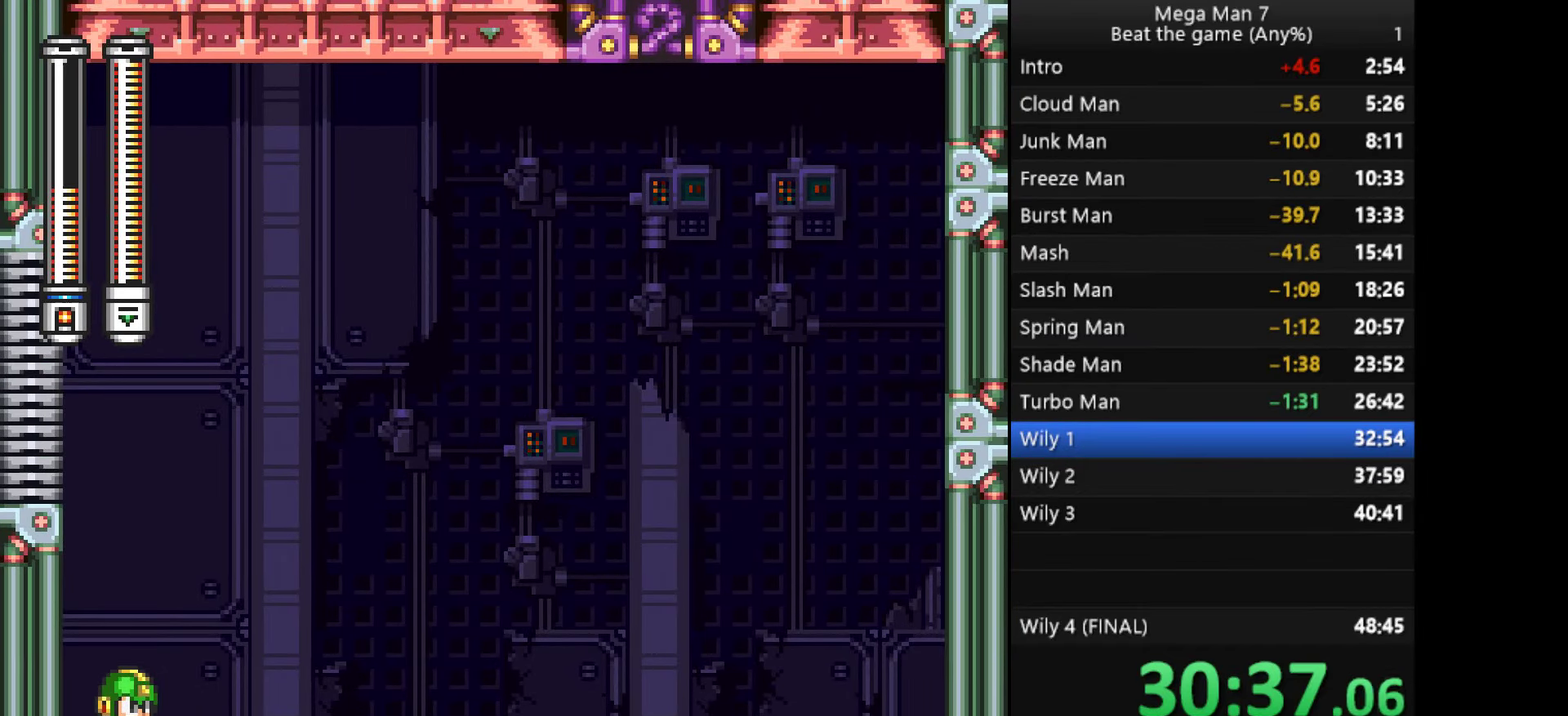
{"buttons": [], "left_stick": "center", "events": []}
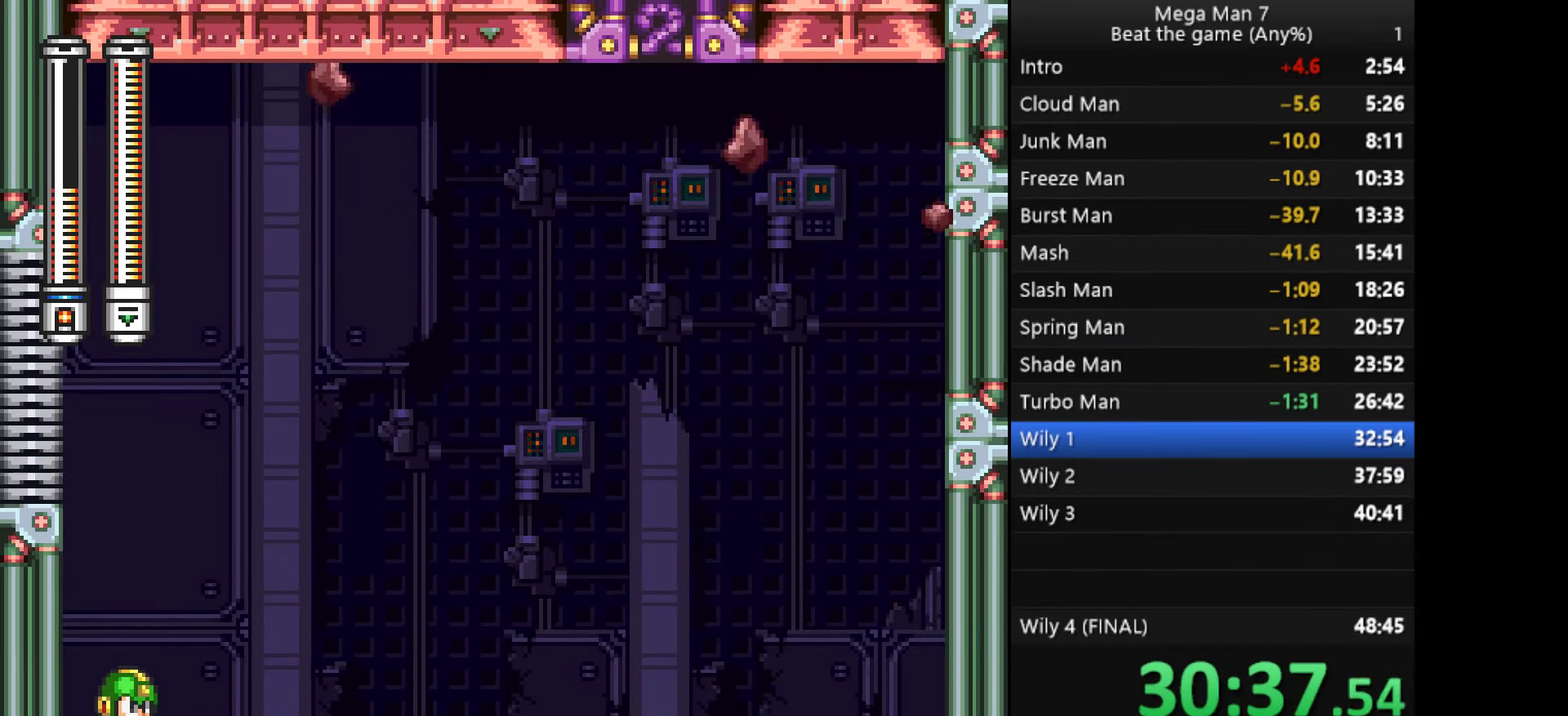
{"buttons": [], "left_stick": "center", "events": []}
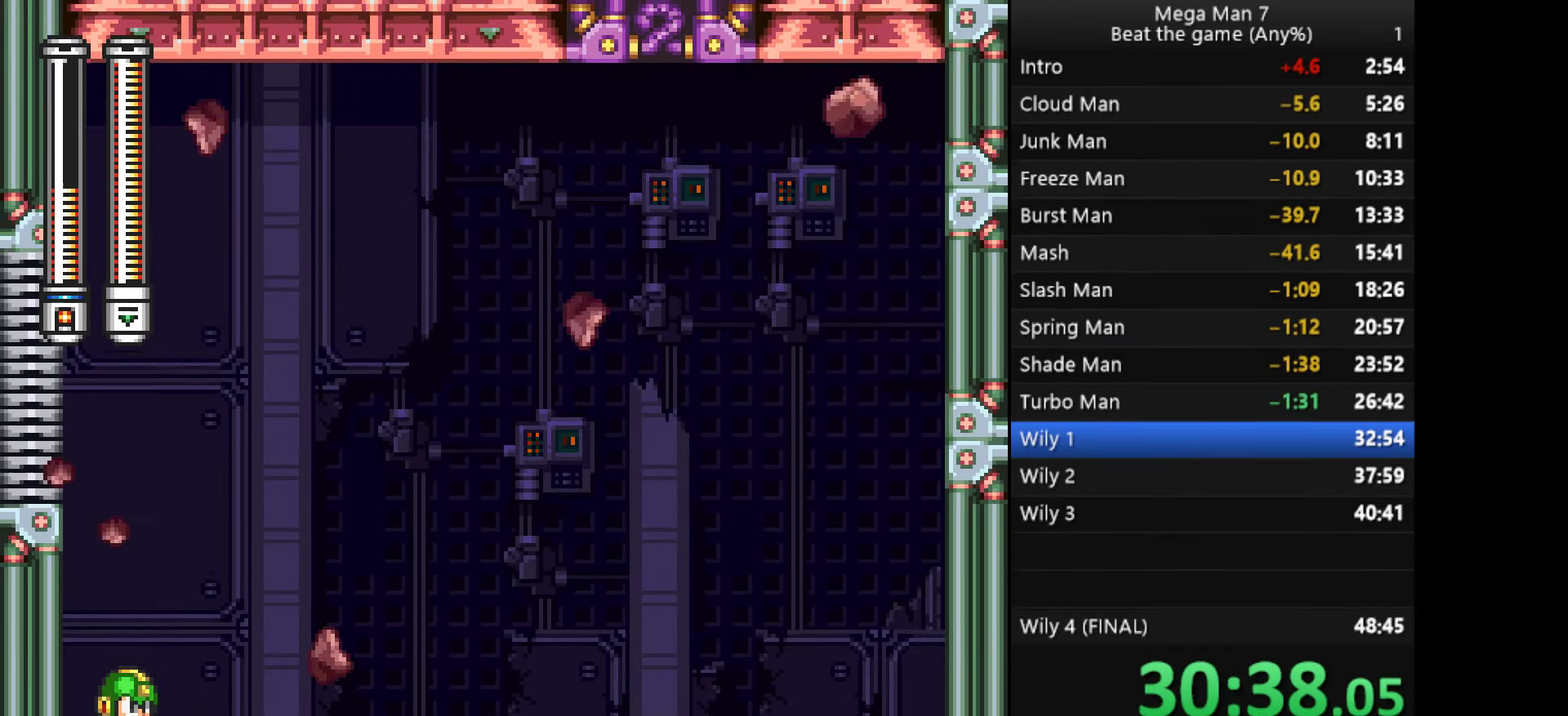
{"buttons": [], "left_stick": "center", "events": []}